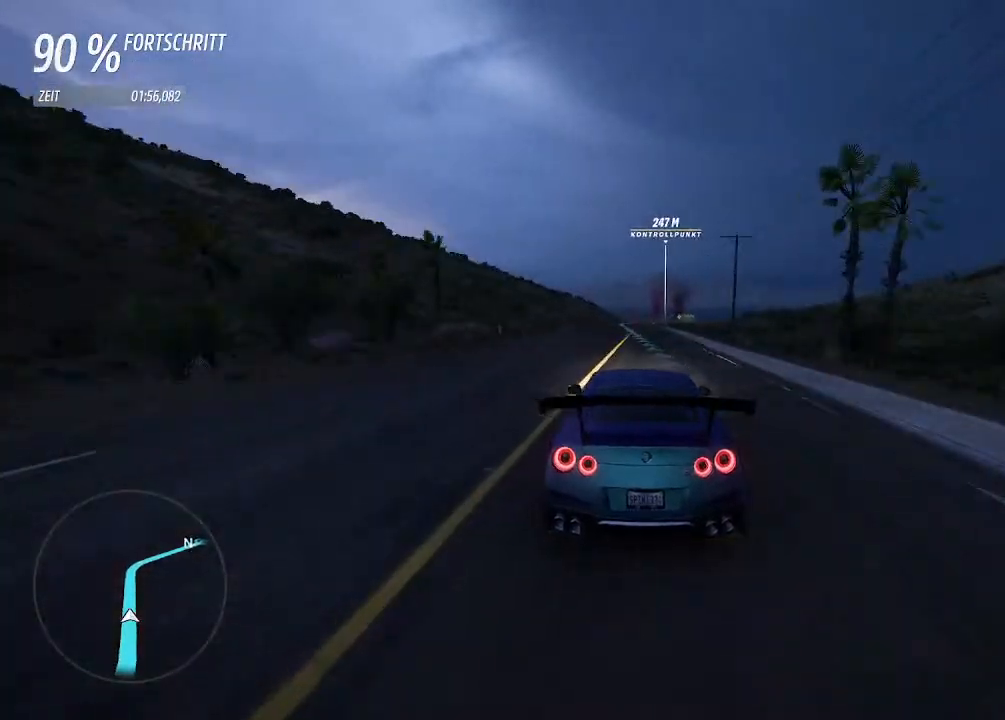
Gameplay with a controller (PlayStation layout); each line is a JSON object with the inputs held at the frame after it. "events" lists button and stick changes between this image and that frame as [ms after this image, input, new state], when the widget could be followed in between.
{"buttons": ["R2"], "left_stick": "center", "right_stick": "center", "events": []}
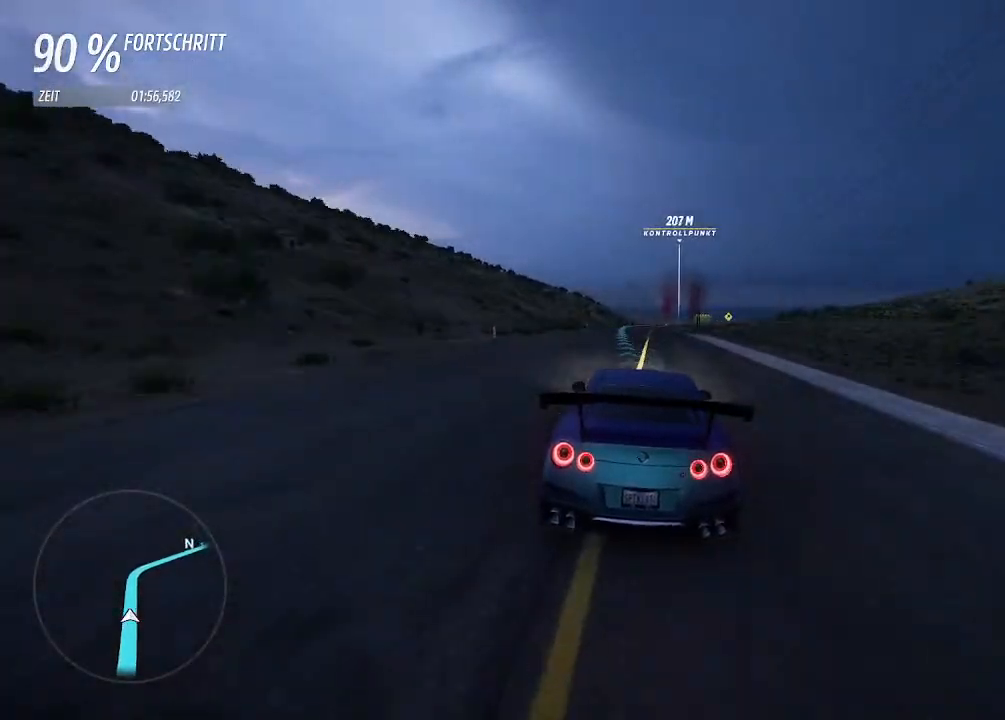
{"buttons": ["R2"], "left_stick": "center", "right_stick": "center", "events": []}
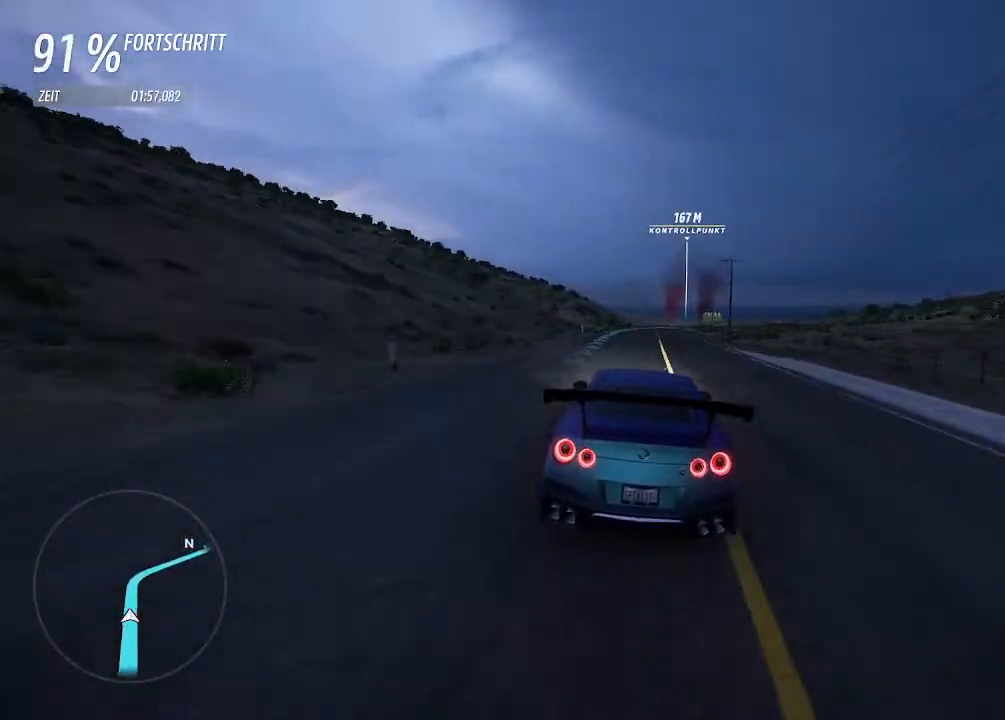
{"buttons": ["R2"], "left_stick": "right", "right_stick": "center", "events": [[67, "left_stick", "left"], [167, "left_stick", "center"], [500, "left_stick", "right"]]}
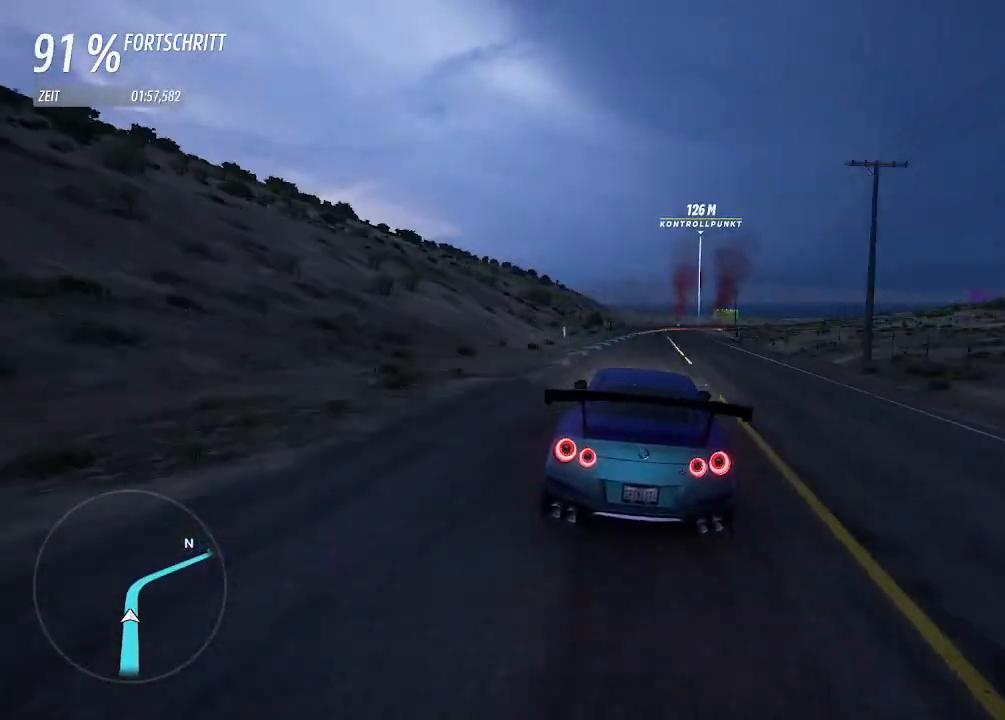
{"buttons": ["SQUARE"], "left_stick": "right", "right_stick": "center", "events": [[100, "left_stick", "center"], [200, "left_stick", "right"], [300, "L2", "down"], [300, "R2", "up"], [467, "SQUARE", "down"], [500, "L2", "up"]]}
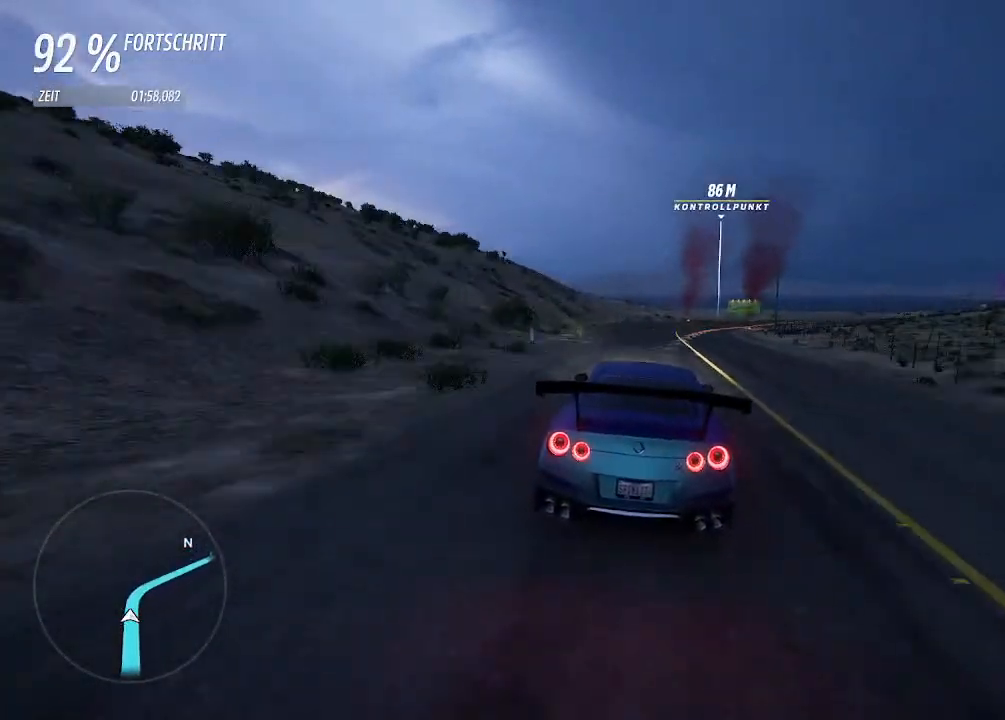
{"buttons": [], "left_stick": "right", "right_stick": "center", "events": [[67, "SQUARE", "up"], [200, "L2", "down"], [433, "L2", "up"]]}
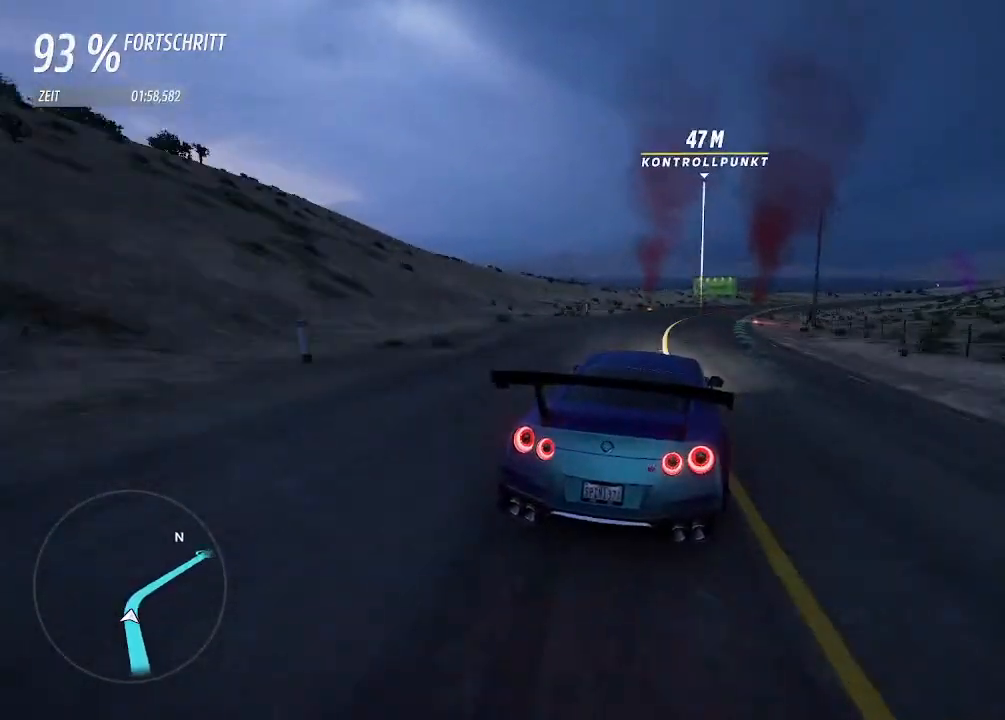
{"buttons": [], "left_stick": "right", "right_stick": "center", "events": []}
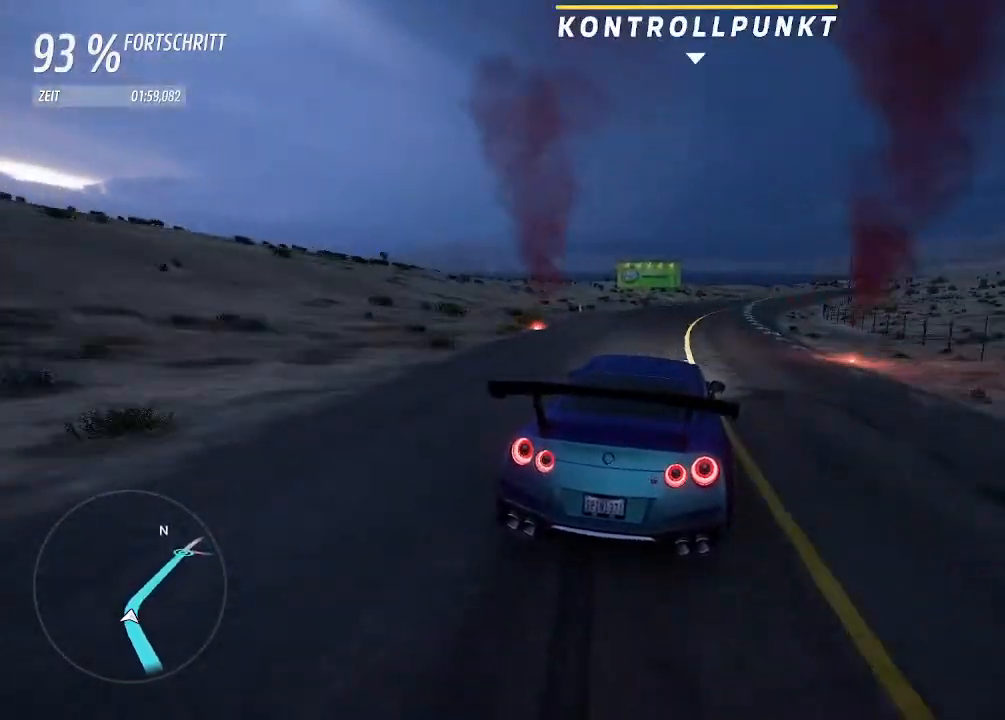
{"buttons": [], "left_stick": "right", "right_stick": "center", "events": []}
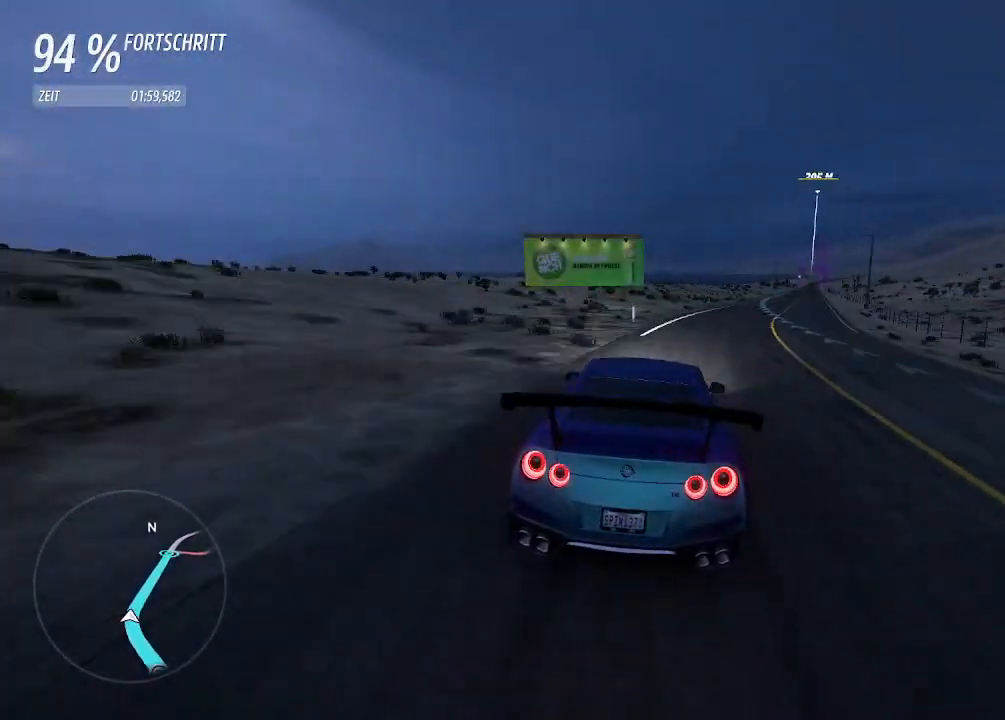
{"buttons": [], "left_stick": "right", "right_stick": "center", "events": []}
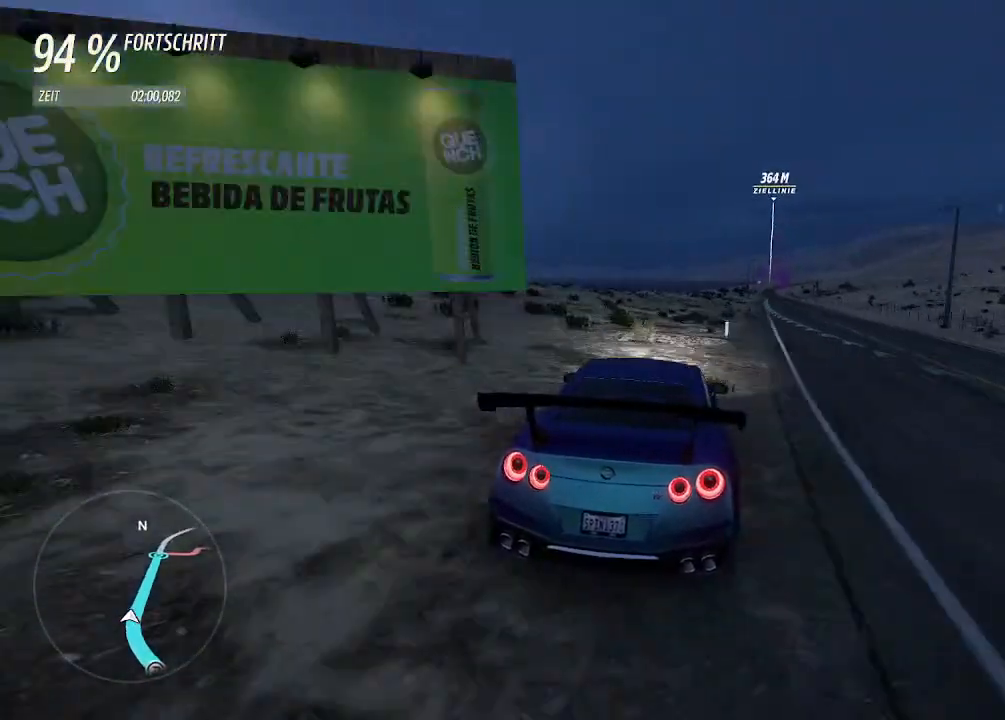
{"buttons": ["R2"], "left_stick": "center", "right_stick": "center", "events": [[67, "R2", "down"], [133, "left_stick", "center"]]}
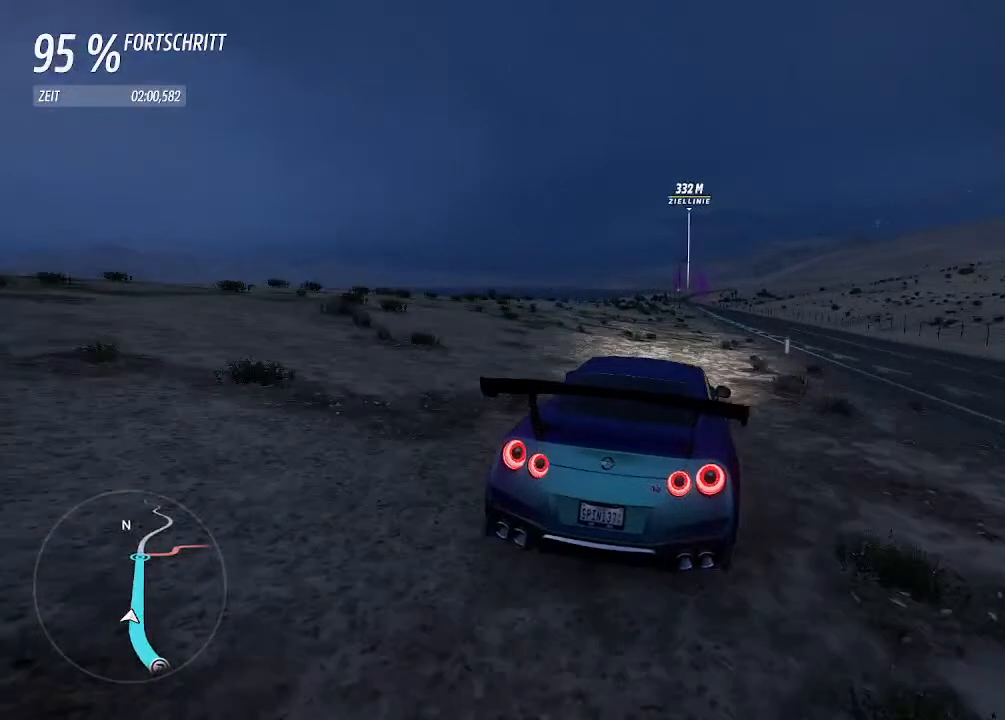
{"buttons": ["R2"], "left_stick": "center", "right_stick": "center", "events": [[267, "left_stick", "left"], [367, "left_stick", "center"]]}
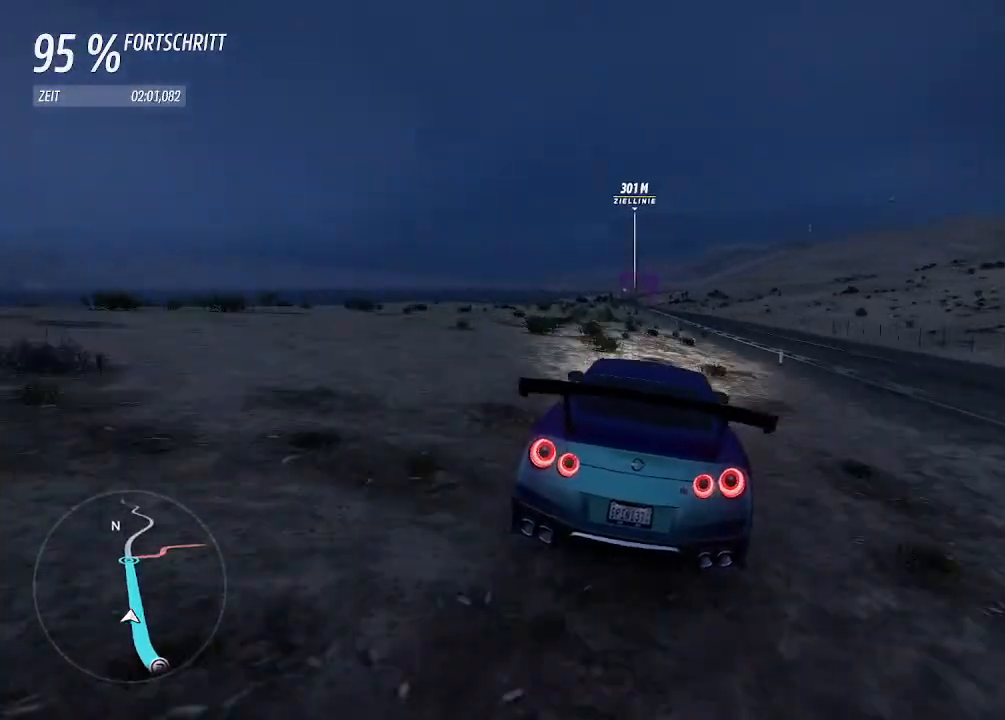
{"buttons": ["R2"], "left_stick": "right", "right_stick": "center", "events": [[400, "left_stick", "right"]]}
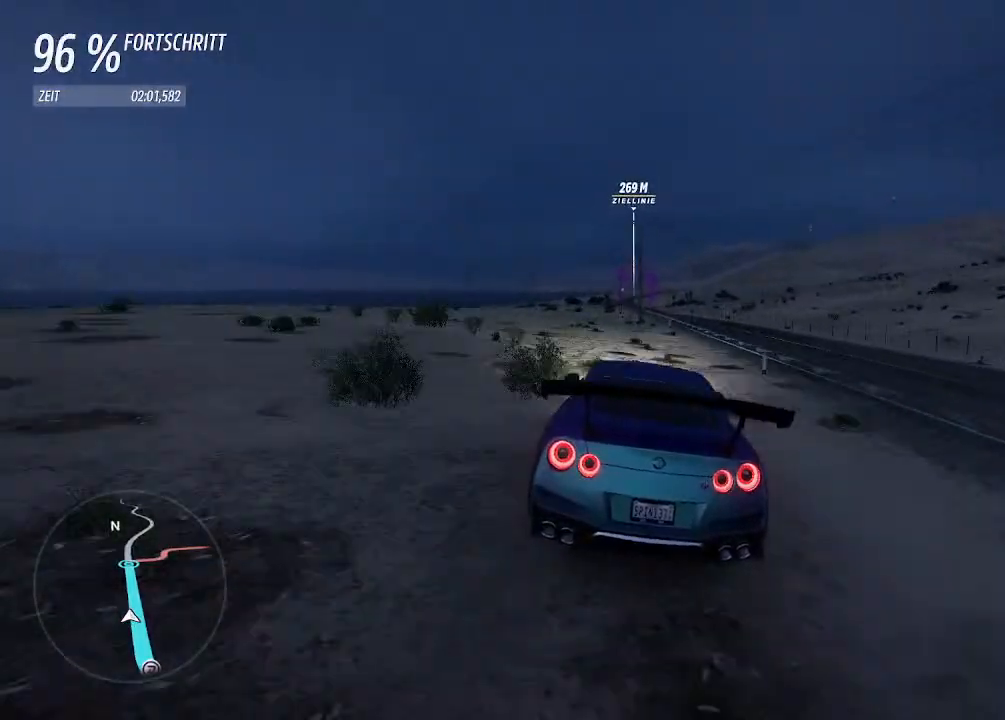
{"buttons": ["R2"], "left_stick": "right", "right_stick": "center", "events": [[233, "left_stick", "center"], [367, "left_stick", "right"]]}
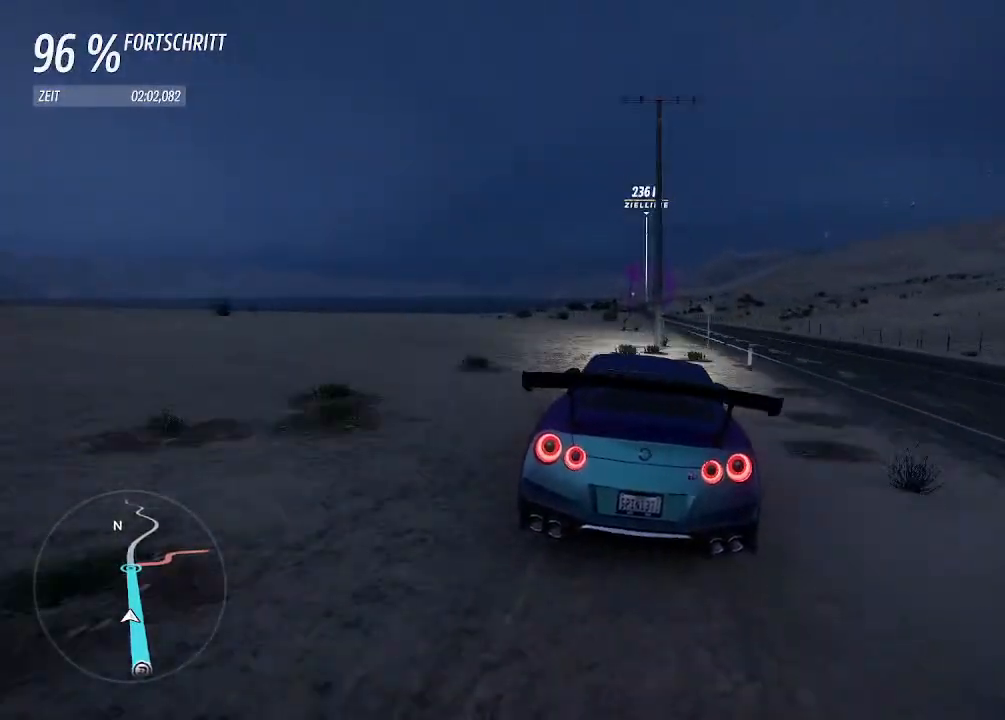
{"buttons": ["R2"], "left_stick": "center", "right_stick": "center", "events": [[33, "left_stick", "center"]]}
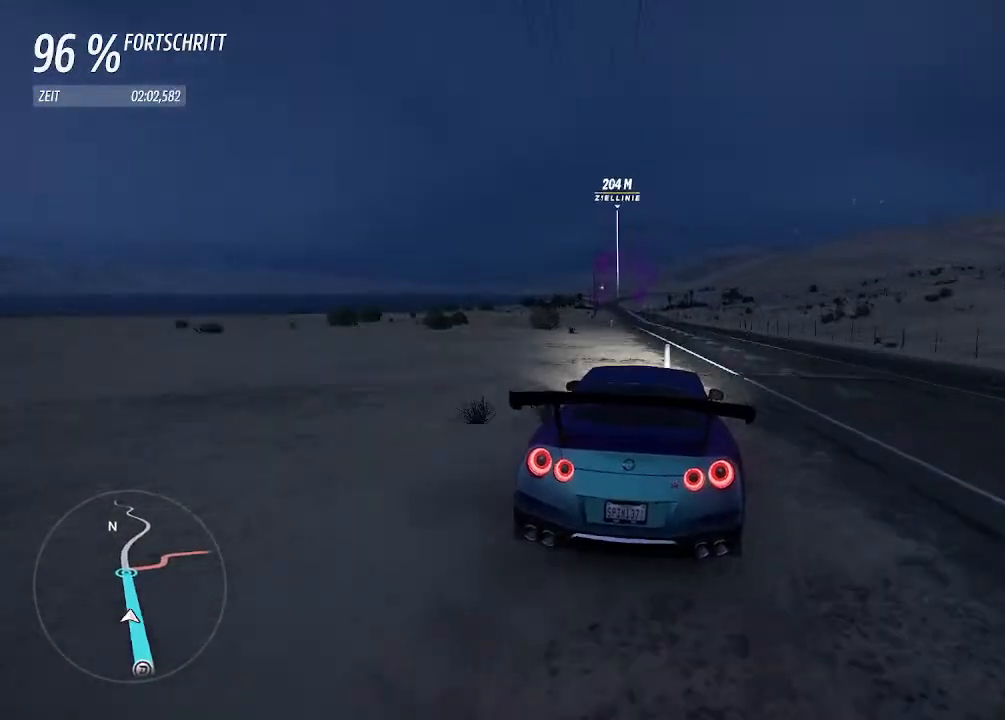
{"buttons": ["R2"], "left_stick": "center", "right_stick": "center", "events": [[267, "left_stick", "left"], [433, "left_stick", "center"]]}
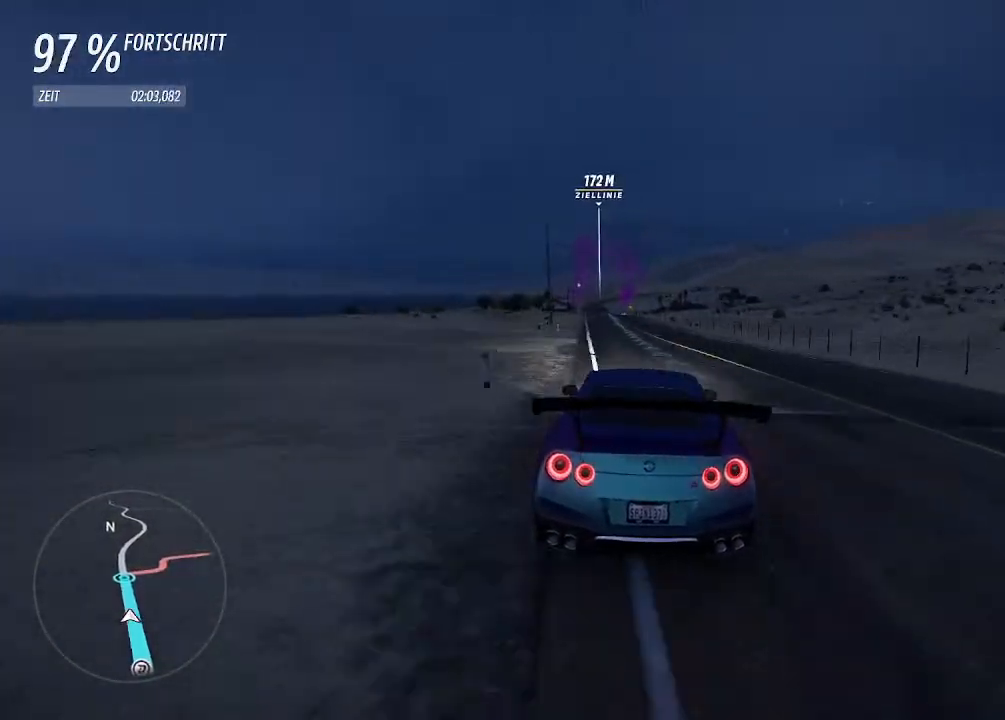
{"buttons": ["R2"], "left_stick": "right", "right_stick": "center", "events": [[367, "left_stick", "right"]]}
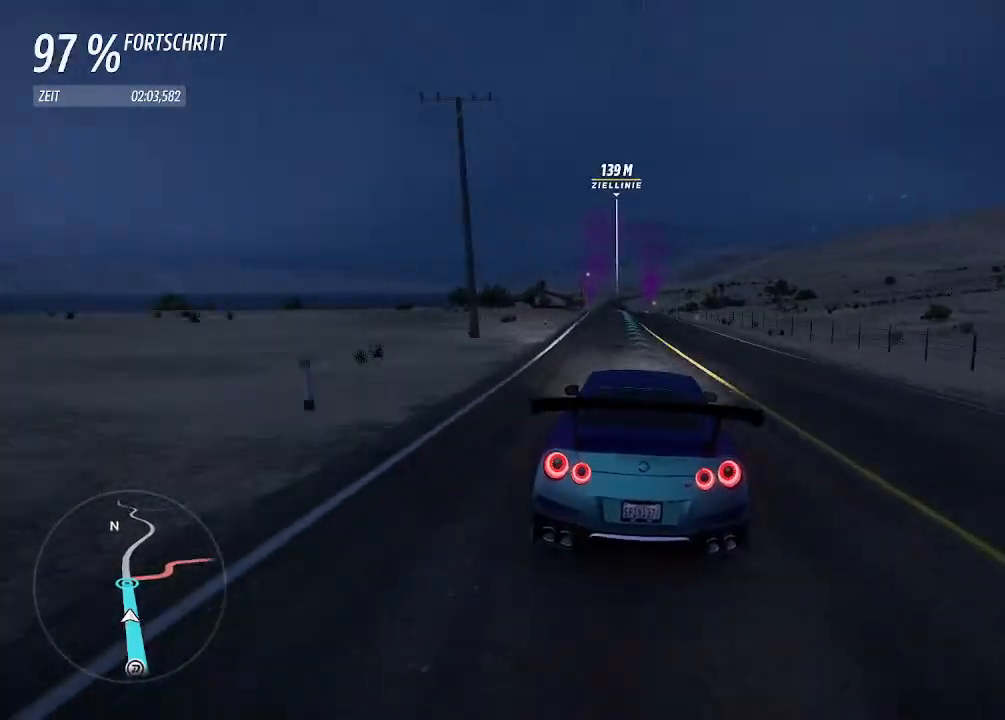
{"buttons": ["CROSS", "L2"], "left_stick": "left", "right_stick": "center", "events": [[67, "left_stick", "center"], [167, "left_stick", "left"], [367, "L2", "down"], [400, "R2", "up"], [433, "CROSS", "down"]]}
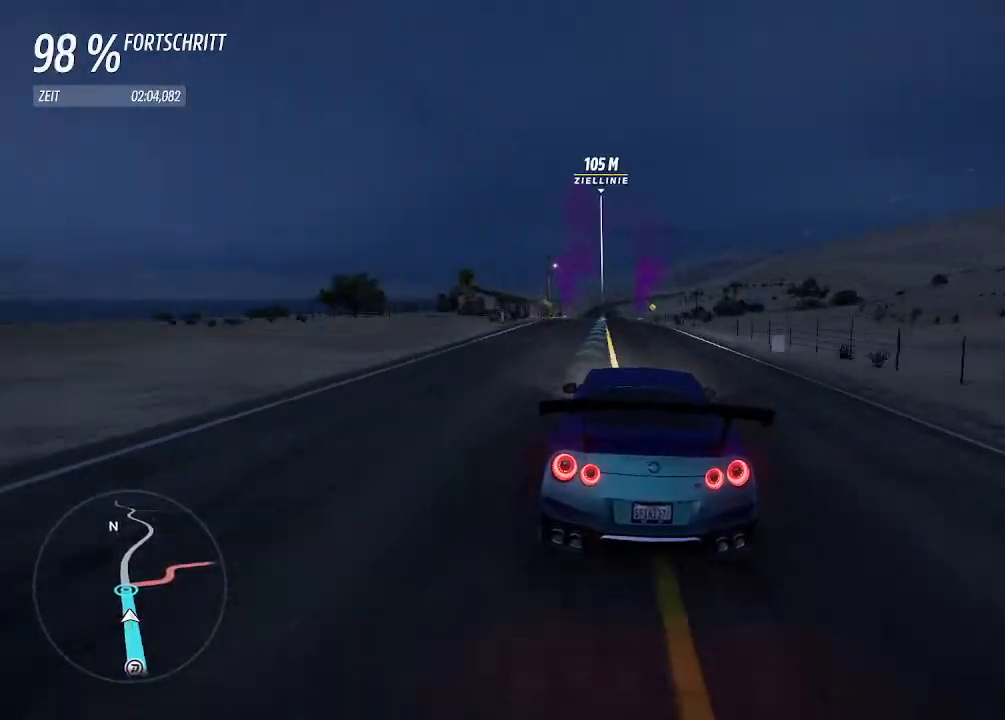
{"buttons": ["CROSS"], "left_stick": "left", "right_stick": "center", "events": [[433, "L2", "up"]]}
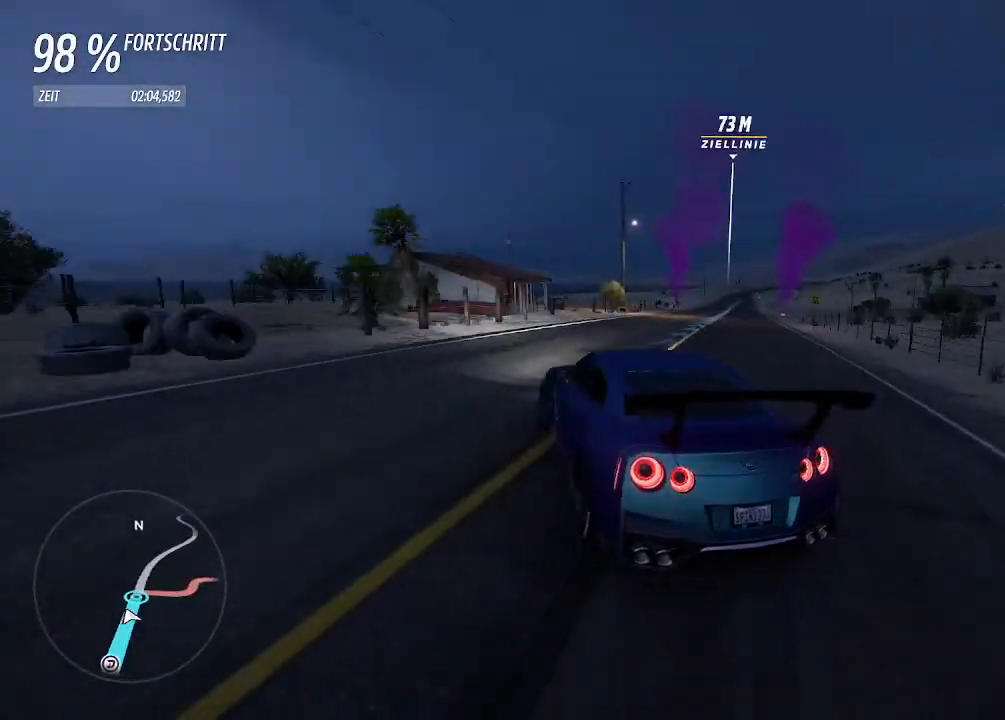
{"buttons": ["CROSS"], "left_stick": "left", "right_stick": "center", "events": []}
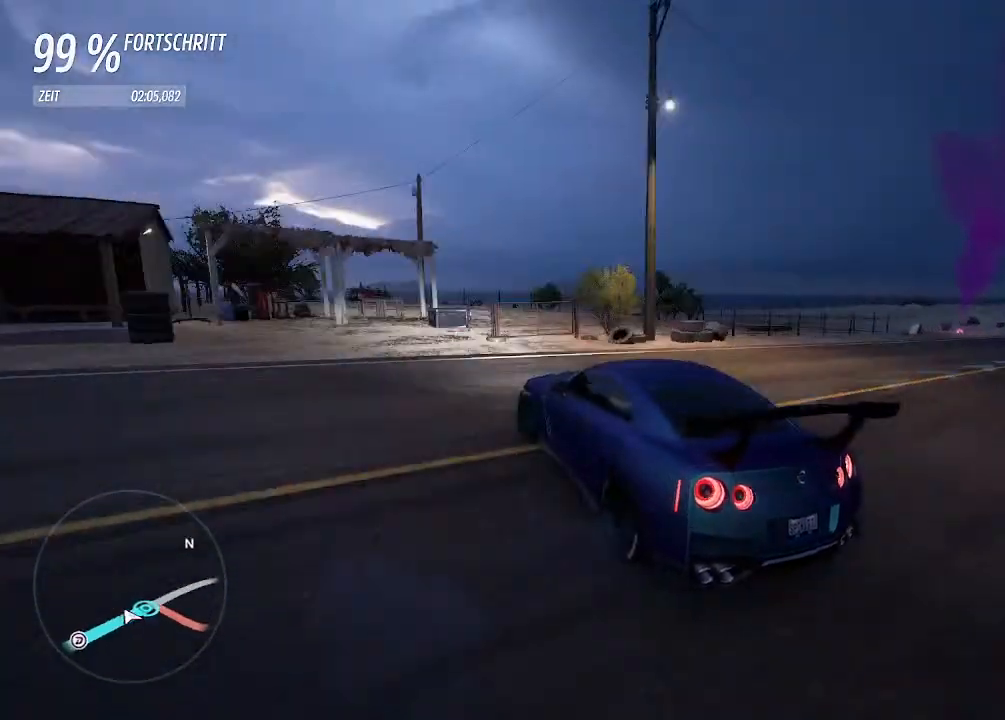
{"buttons": ["CROSS"], "left_stick": "left", "right_stick": "center", "events": []}
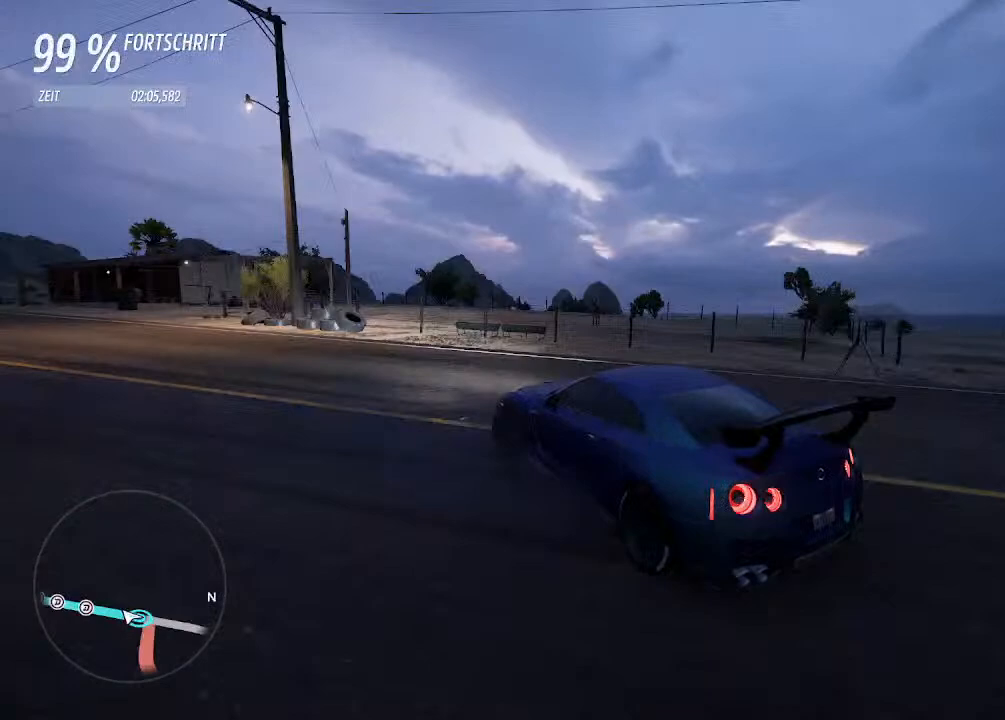
{"buttons": ["CROSS"], "left_stick": "left", "right_stick": "center", "events": []}
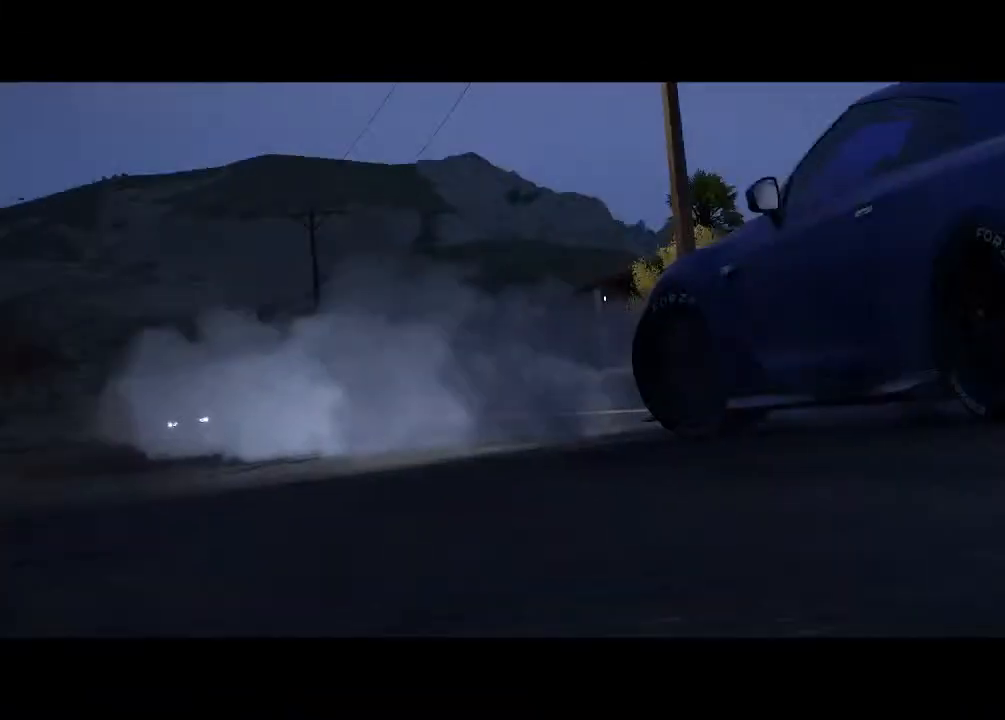
{"buttons": [], "left_stick": "center", "right_stick": "center", "events": [[333, "CROSS", "up"], [333, "left_stick", "center"]]}
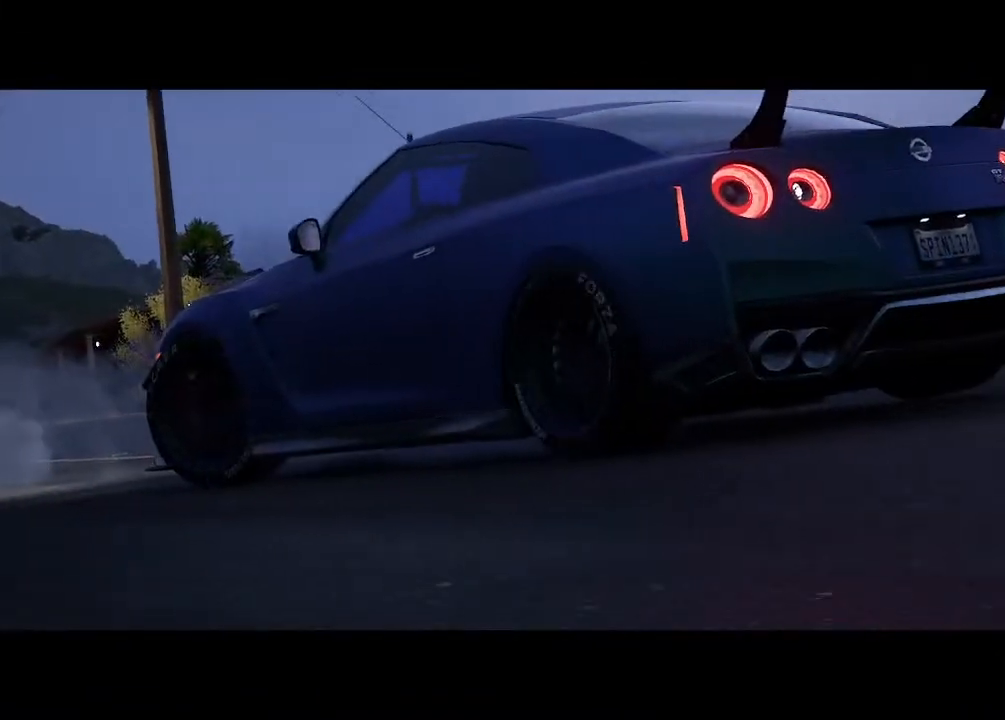
{"buttons": [], "left_stick": "center", "right_stick": "center", "events": []}
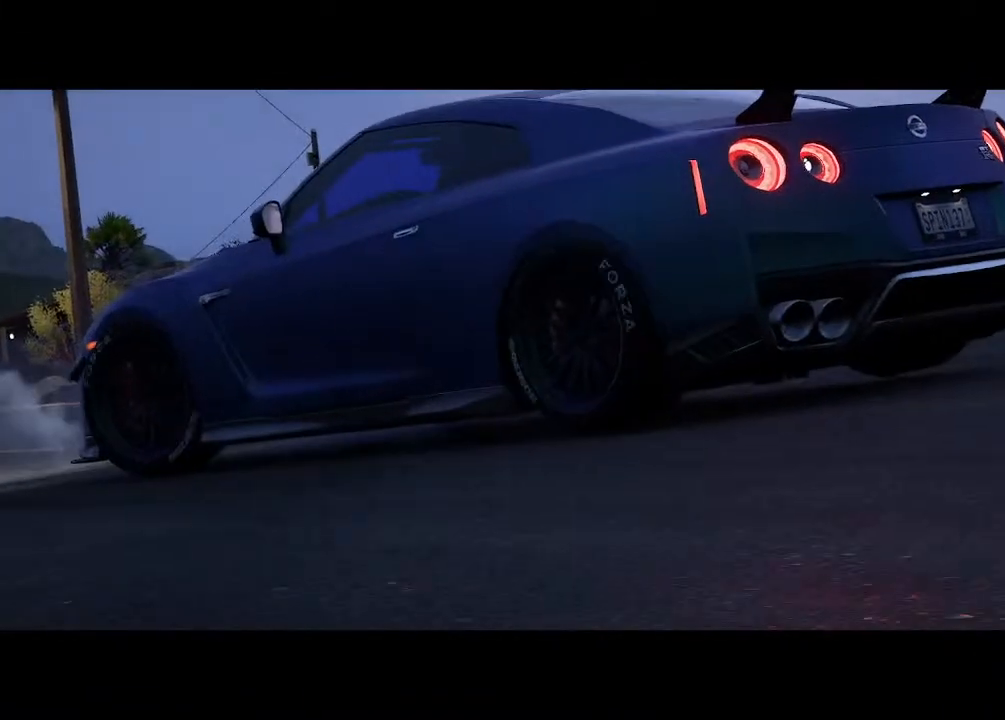
{"buttons": [], "left_stick": "center", "right_stick": "center", "events": []}
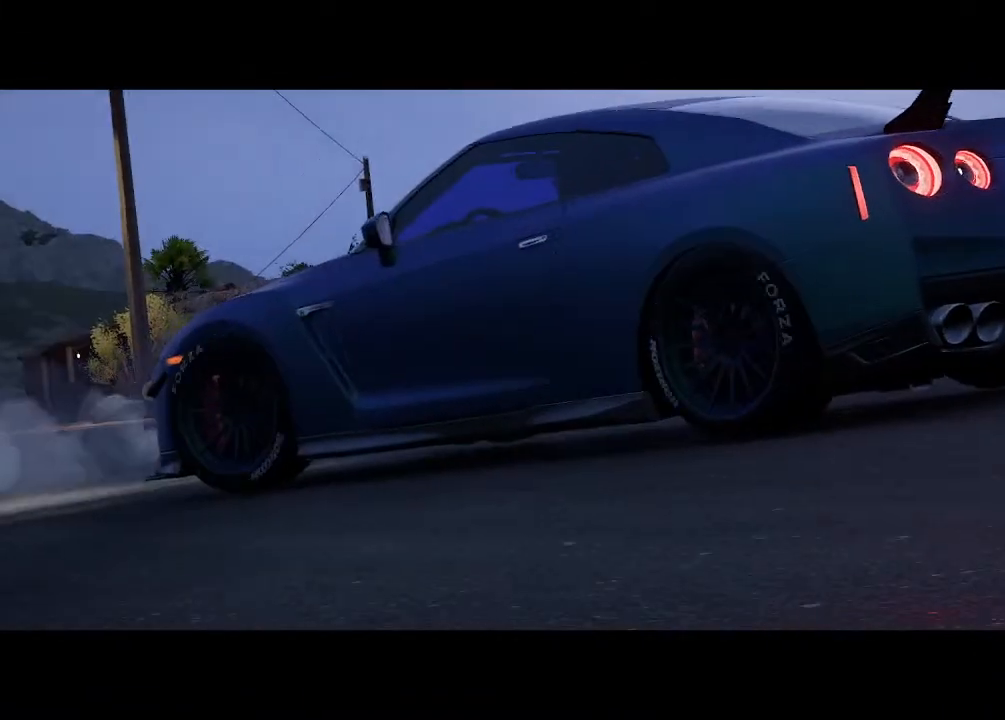
{"buttons": [], "left_stick": "center", "right_stick": "center", "events": []}
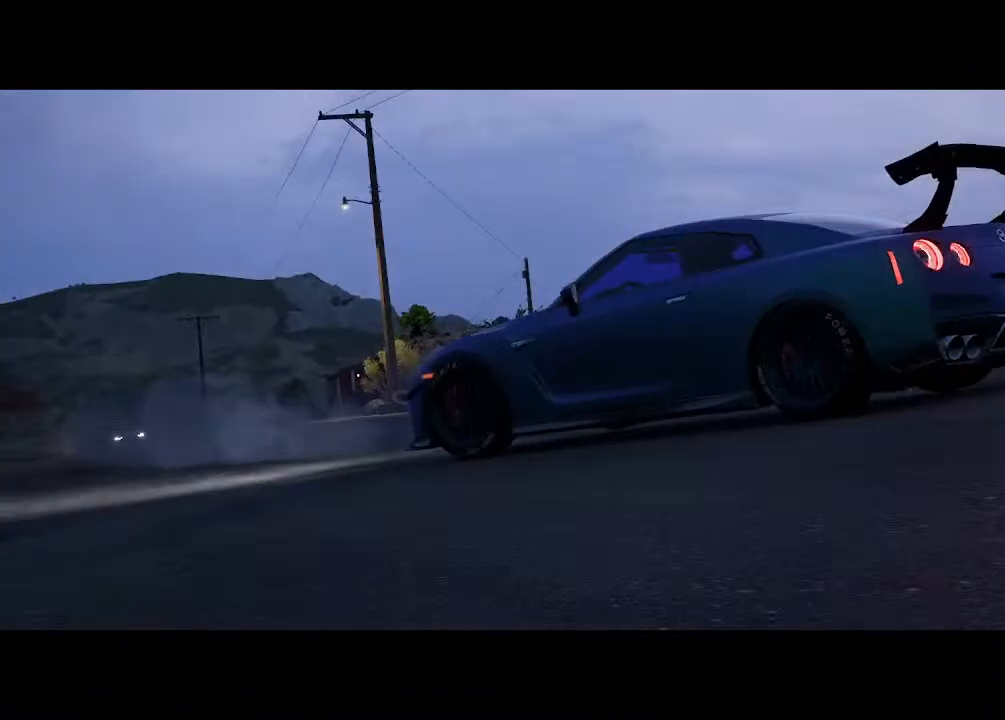
{"buttons": [], "left_stick": "center", "right_stick": "center", "events": []}
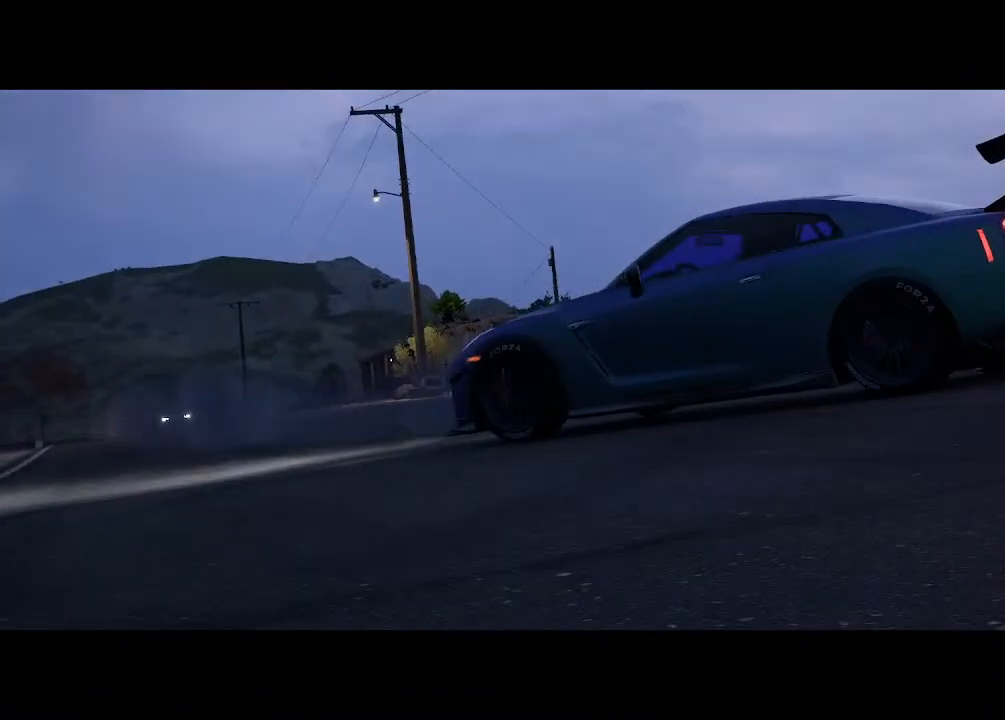
{"buttons": [], "left_stick": "center", "right_stick": "center", "events": []}
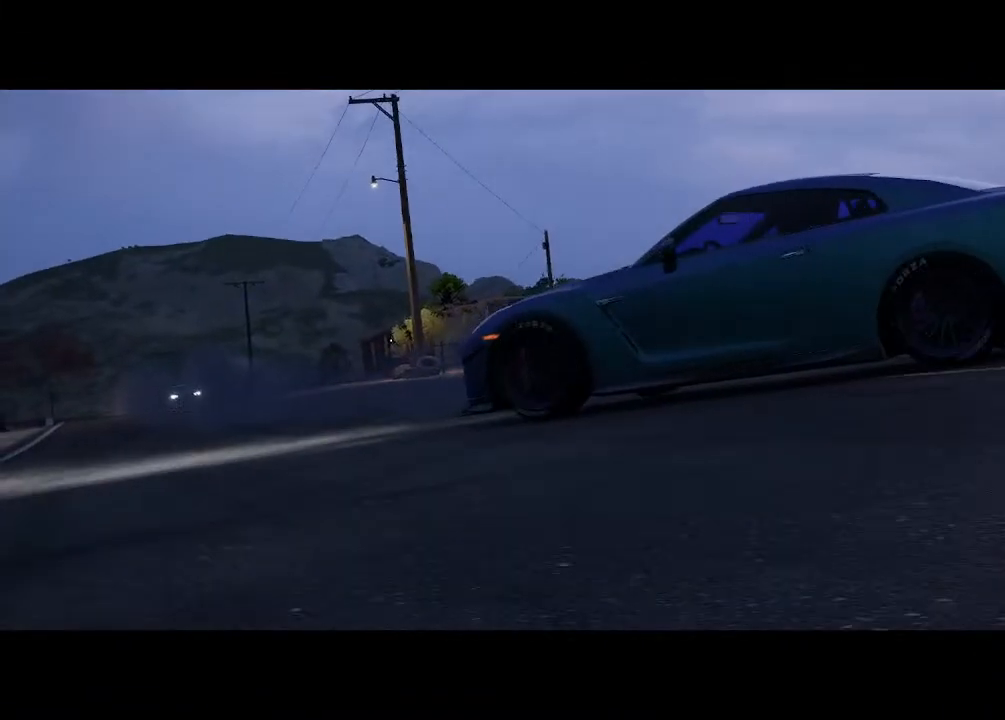
{"buttons": [], "left_stick": "center", "right_stick": "center", "events": []}
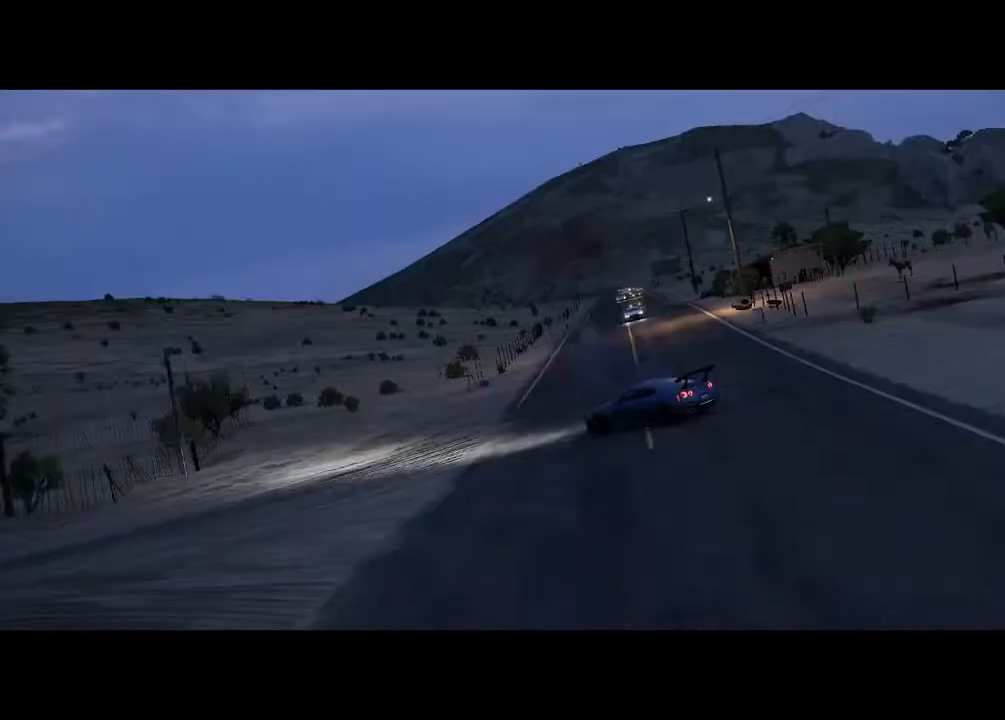
{"buttons": [], "left_stick": "center", "right_stick": "center", "events": []}
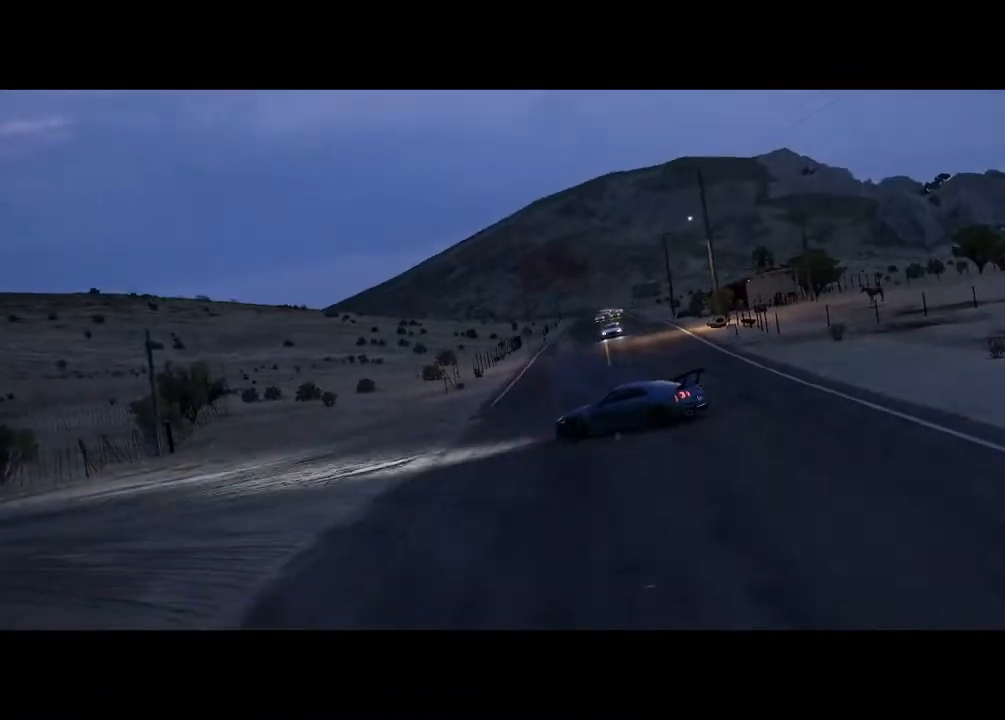
{"buttons": [], "left_stick": "center", "right_stick": "center", "events": []}
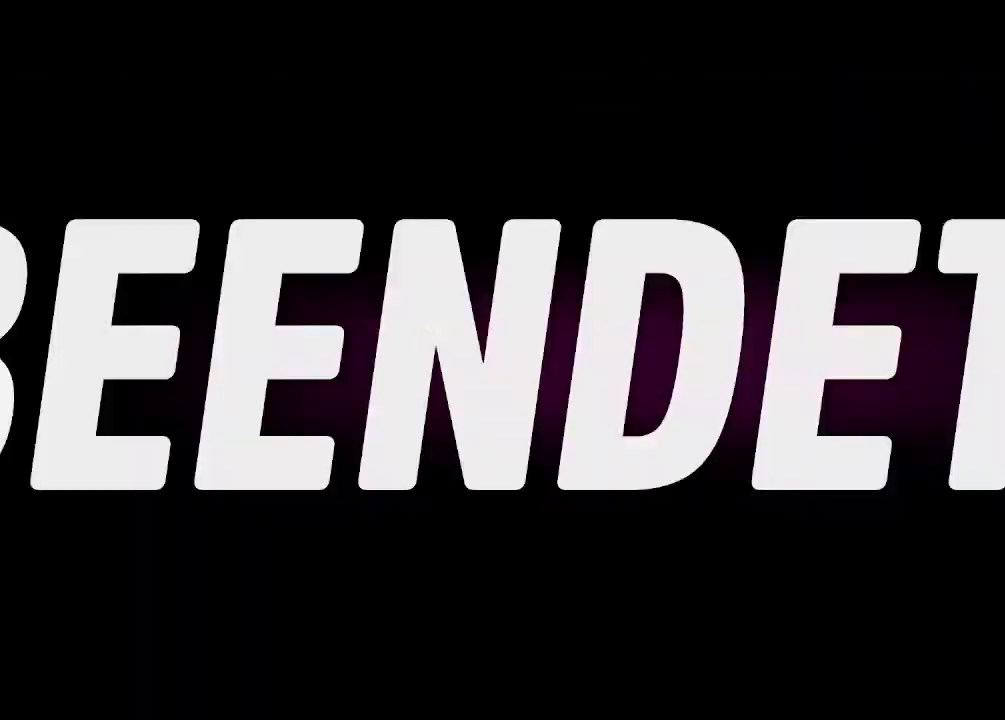
{"buttons": [], "left_stick": "center", "right_stick": "center", "events": [[333, "left_stick", "up-left"], [400, "left_stick", "center"]]}